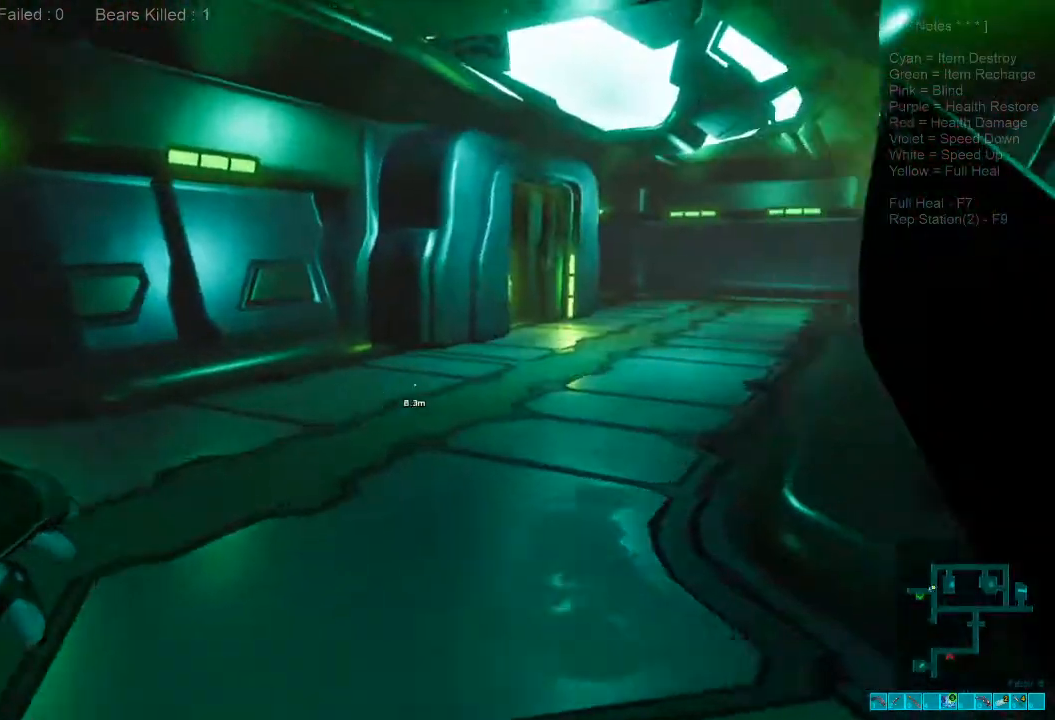
Gameplay with keyboard and mouse; each line is a JSON object with the keys and mouse buttons held at the frame after it. "events" lists presses ("down") and releases ("up") of "1", "2", "3", "4", "a", "alt", "c", "caps_lock", "ctrl", "d", "e", "f", "q", "r", "s", "shift", "space", "super", "tab", "tilde", "v", "w", "x", "z", "mouse_left", "mouse_wheel", "mouse_right", "mouse_mb4" and "mouse_mb5" between this image and that frame as [ms after this image, input, new state], when the widget could be followed in between. "mouse_left", "mouse_wheel", "mouse_right", "mouse_mb4", "mouse_mb5" = the "left", "wheel", "right", "mb4", "mb5" buttons of the "mouse" list. No other keys are recorded. "wheel" means that the mouse wheel is clicked or scrolled. Mouse movement is not recorded.
{"keys": ["shift", "w"], "mouse": [], "events": [[33, "a", "down"], [200, "a", "up"]]}
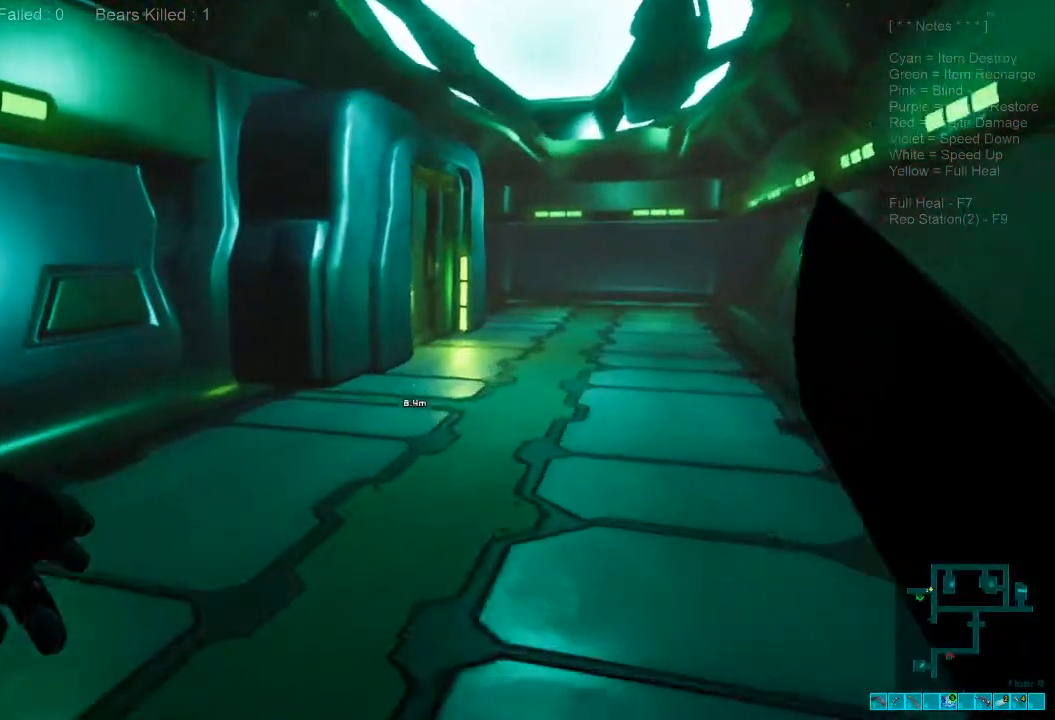
{"keys": ["shift", "w"], "mouse": [], "events": [[66, "a", "down"], [366, "a", "up"]]}
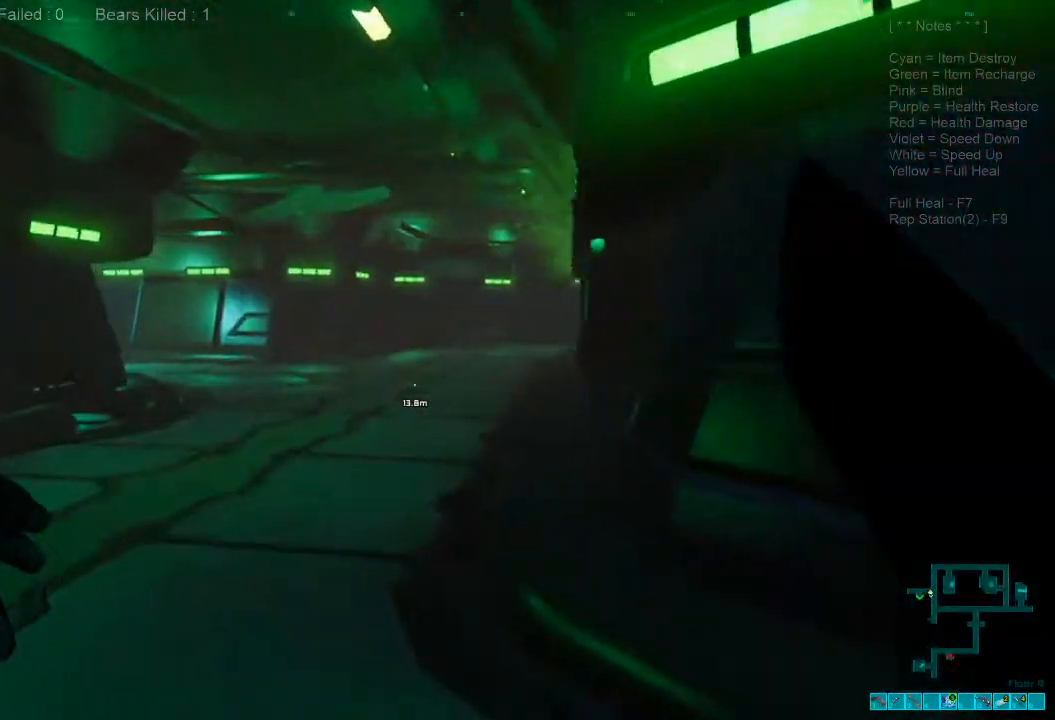
{"keys": ["shift", "w"], "mouse": [], "events": []}
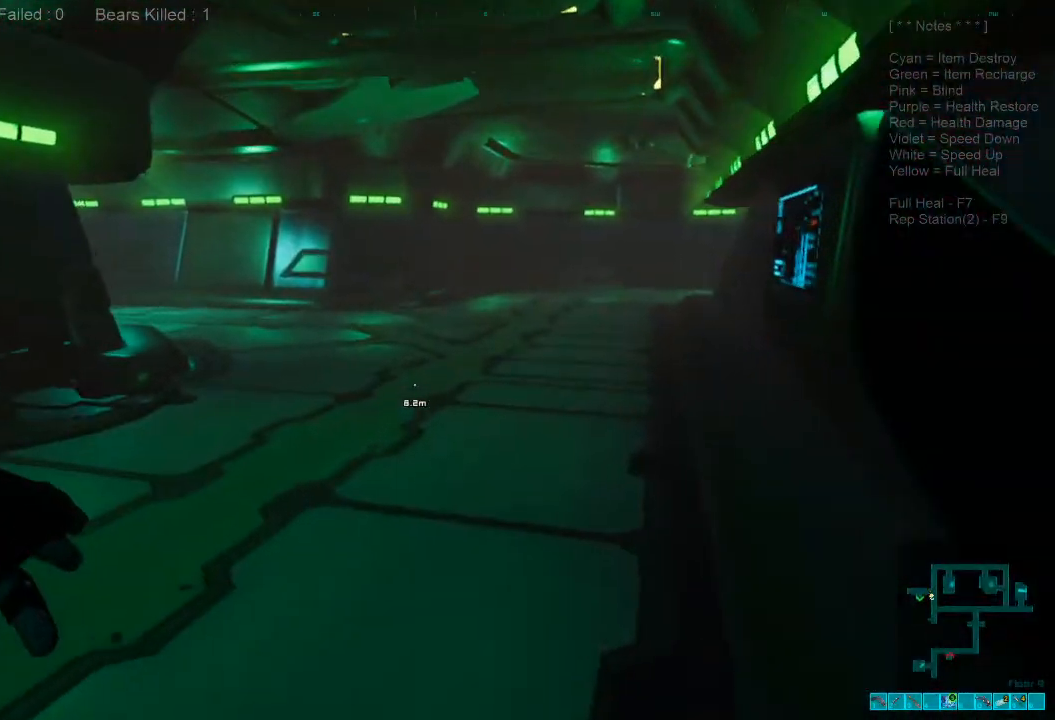
{"keys": ["shift", "w"], "mouse": [], "events": []}
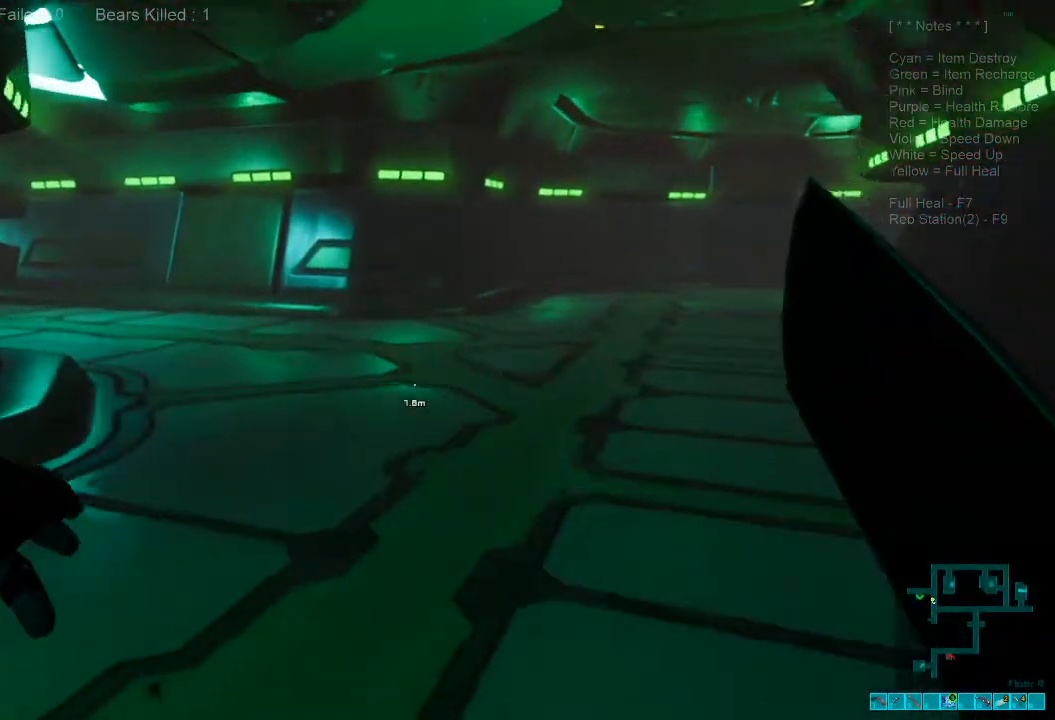
{"keys": ["shift", "w"], "mouse": [], "events": []}
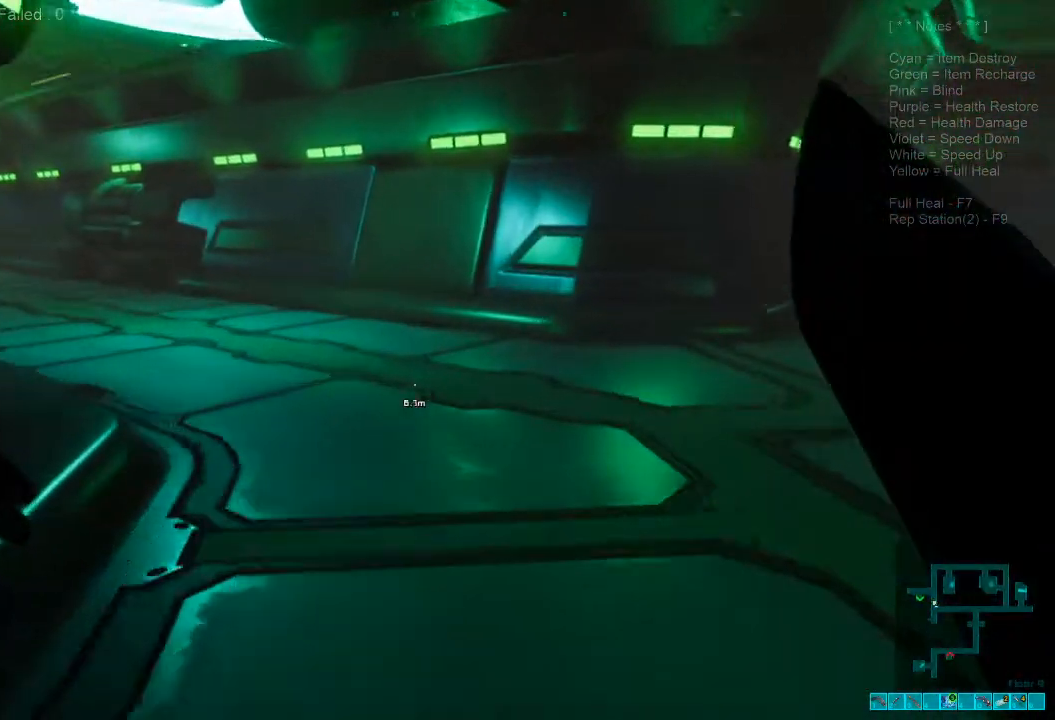
{"keys": ["w"], "mouse": [], "events": [[500, "shift", "up"]]}
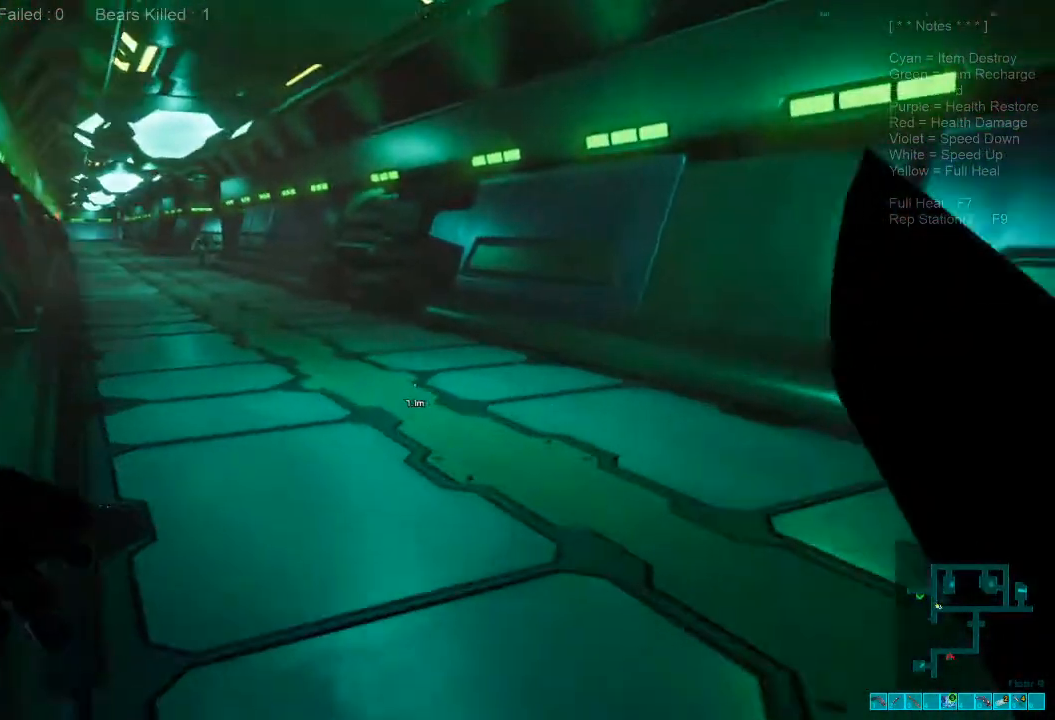
{"keys": ["d"], "mouse": [], "events": [[166, "d", "down"], [500, "w", "up"]]}
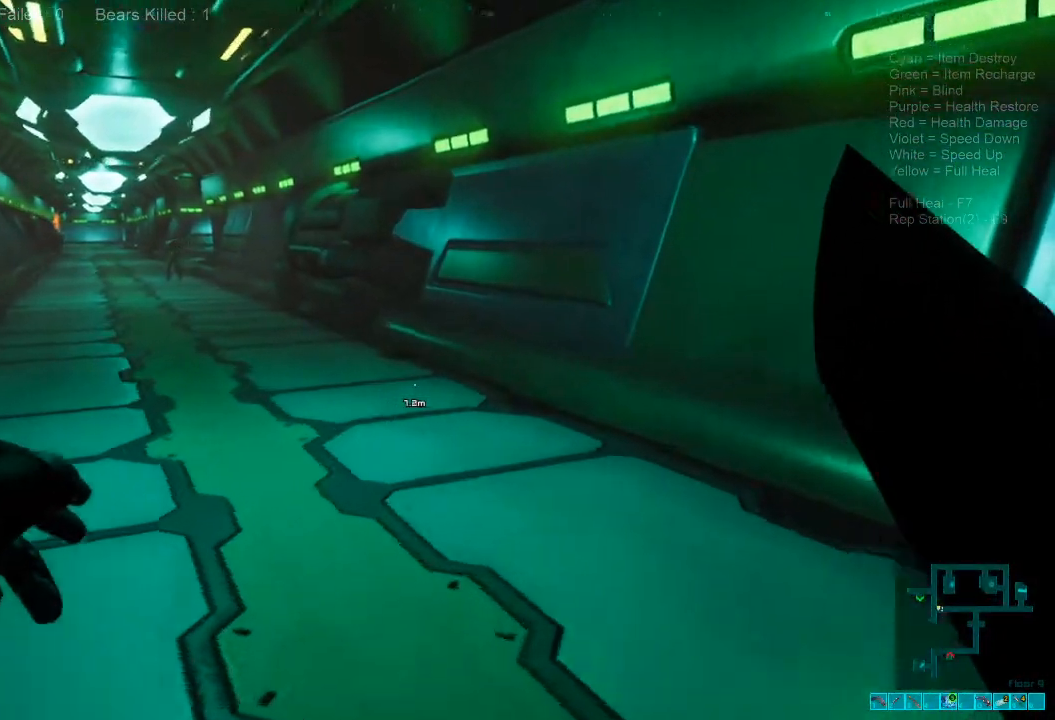
{"keys": ["w"], "mouse": [], "events": [[133, "d", "up"], [166, "w", "down"], [233, "caps_lock", "down"], [366, "caps_lock", "up"]]}